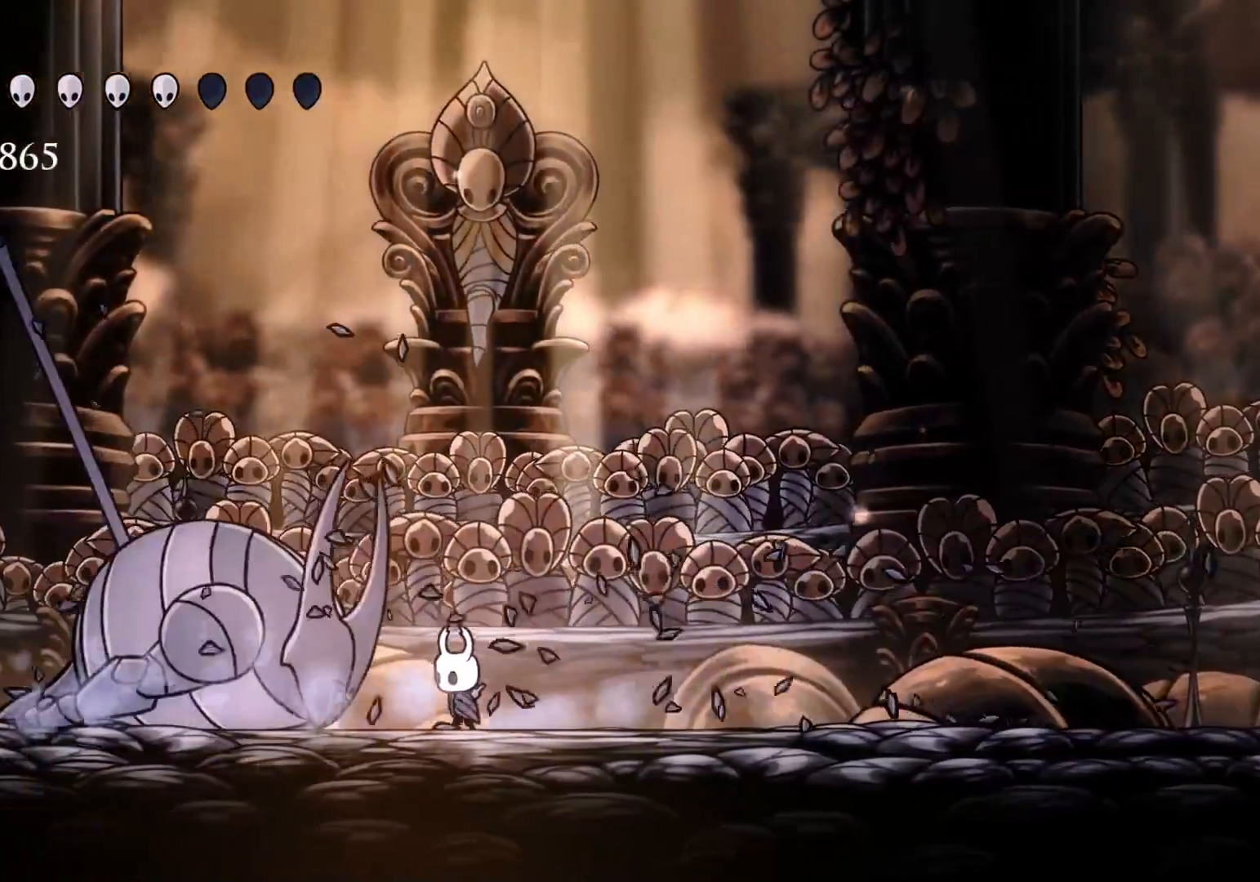
Gameplay with keyboard and mouse; each line is a JSON object with the keys and mouse buttons held at the frame after it. "events" lists presses ("down") and releases ("up") of "1", "2", "3", "4", "5", "a", "alt", "c", "ctrl", "d", "e", "f", "q", "r", "s", "shift", "space", "tab", "v", "w", "x", "z", "mouse_left", "mouse_middle", "mouse_right", "mouse_wheel_up" and "mouse_wheel_down" between this image and that frame as [ms after this image, input, new state], when the widget could be followed in between. "mouse_left", "mouse_middle", "mouse_right", "mouse_wheel_up", "mouse_wheel_down" = the "left", "middle", "right", "wheel_up", "wheel_down" buttons of the "mouse" list. No other keys are recorded. Mouse movement is not recorded.
{"keys": ["v"], "mouse": [], "events": [[100, "v", "down"], [150, "s", "up"]]}
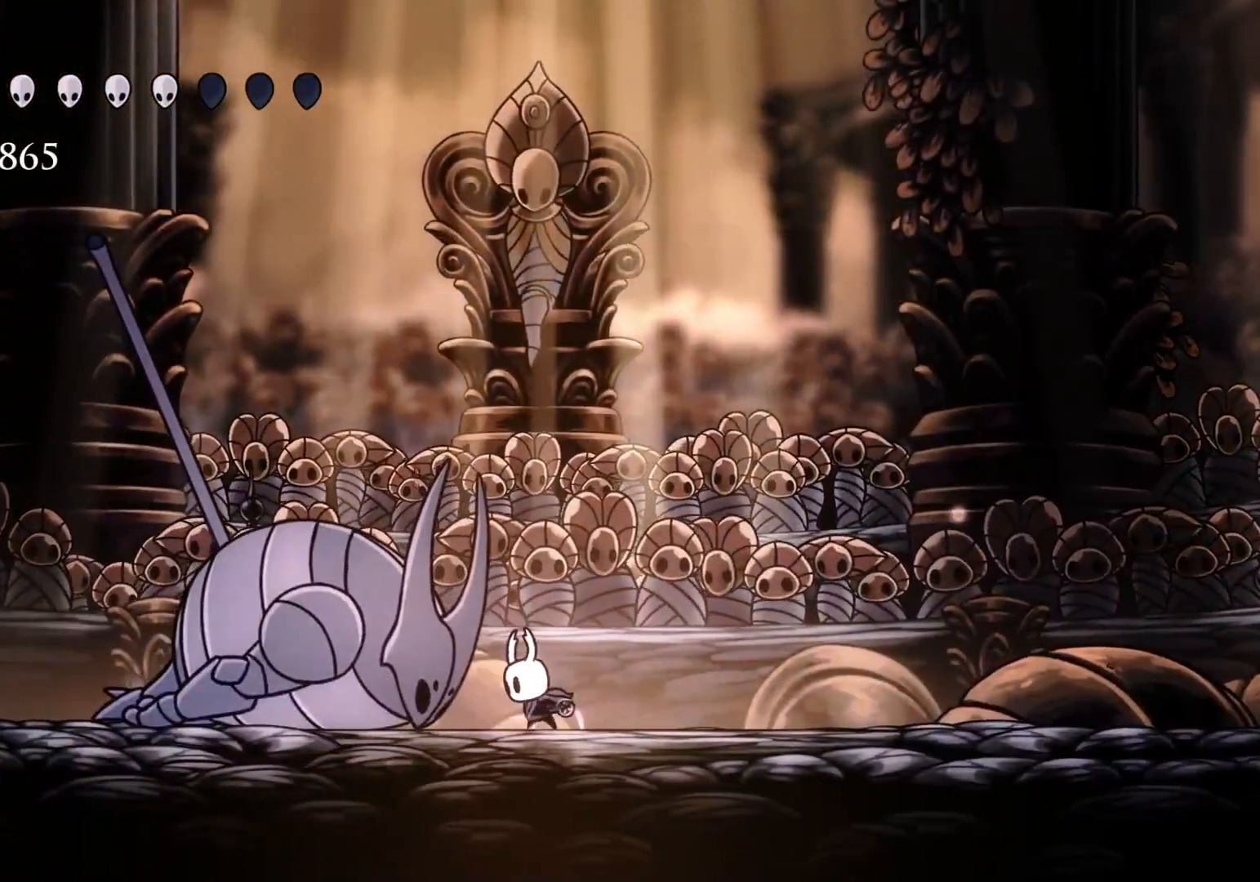
{"keys": ["v"], "mouse": [], "events": []}
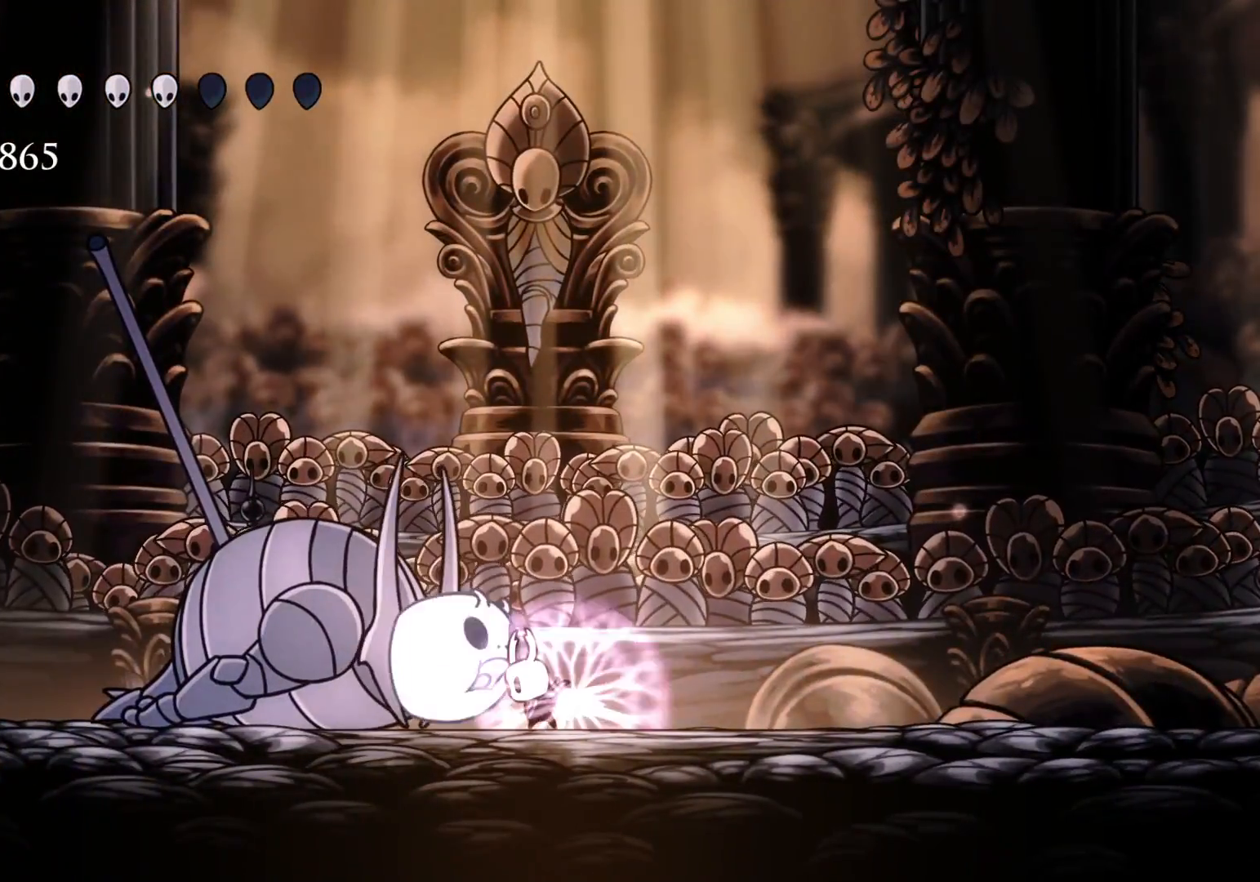
{"keys": ["v"], "mouse": [], "events": []}
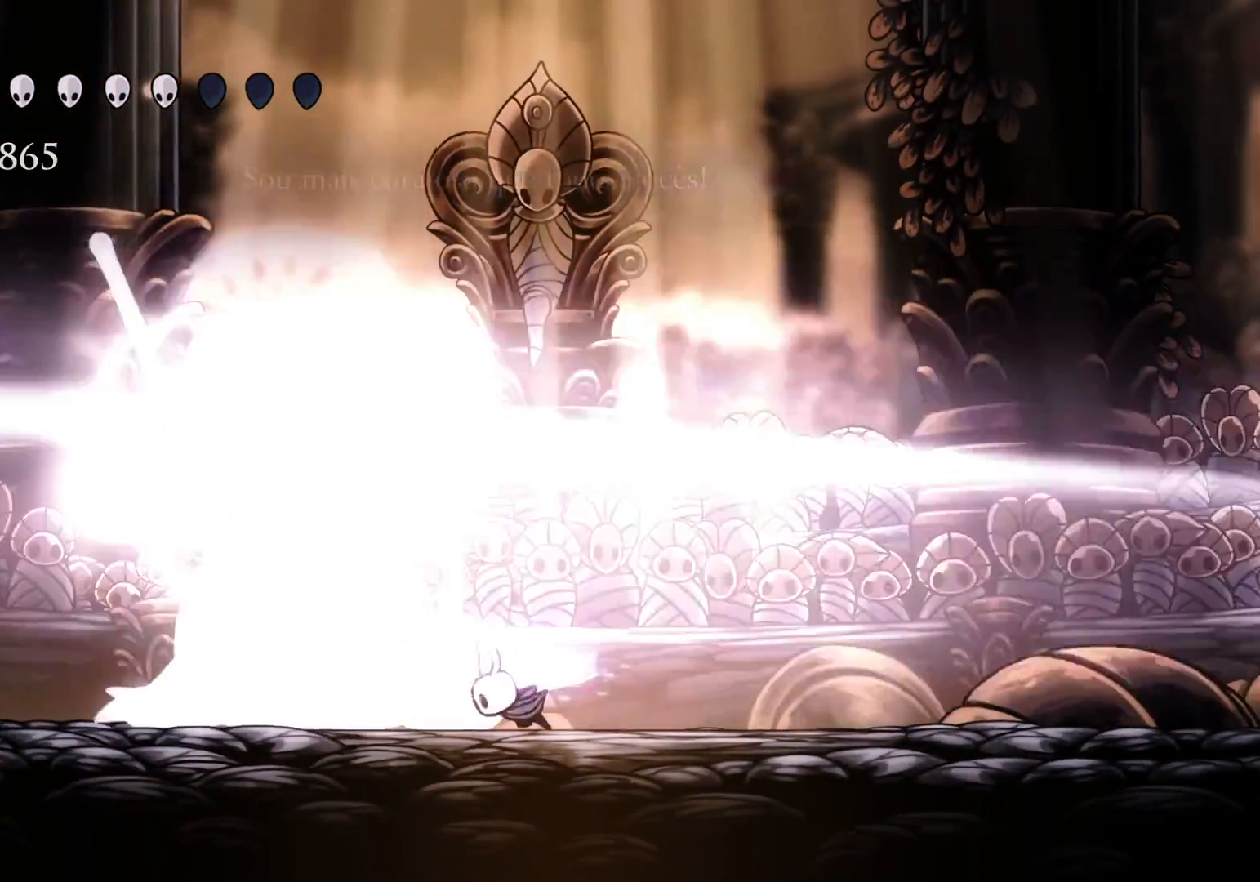
{"keys": [], "mouse": [], "events": [[234, "v", "up"], [284, "mouse_left", "down"], [467, "mouse_left", "up"]]}
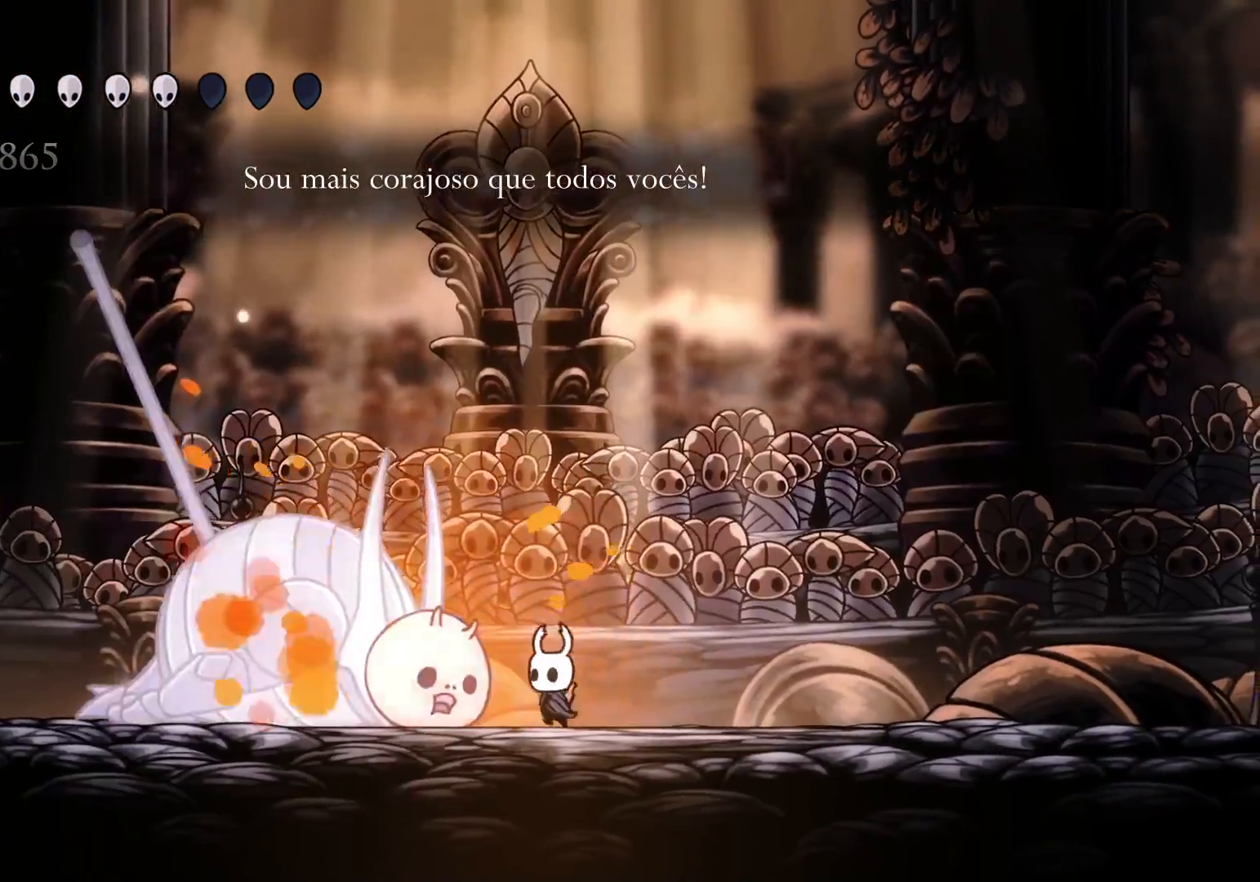
{"keys": ["s"], "mouse": ["left"], "events": [[67, "mouse_left", "down"], [117, "s", "down"], [250, "mouse_left", "up"], [434, "mouse_left", "down"]]}
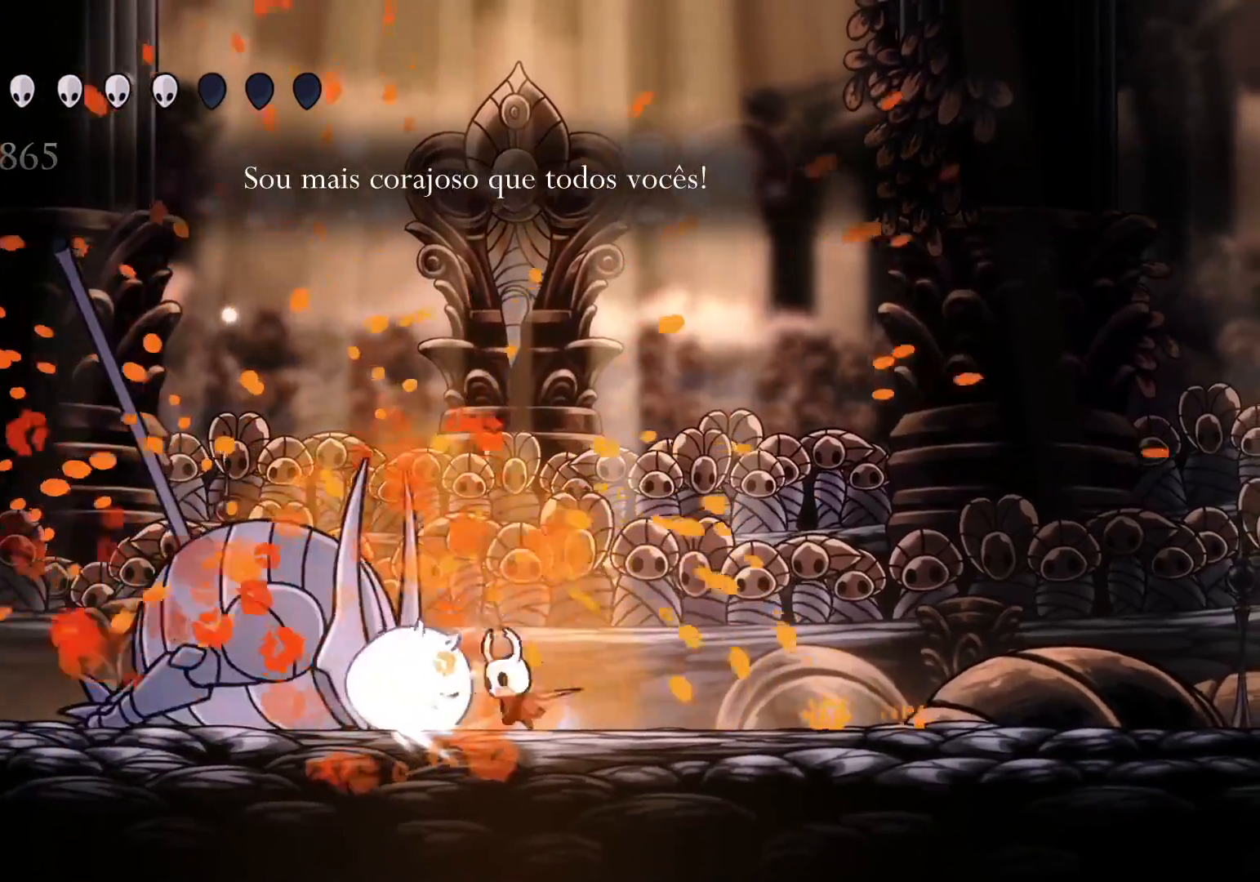
{"keys": ["q"], "mouse": [], "events": [[84, "mouse_left", "up"], [217, "s", "up"], [317, "q", "down"]]}
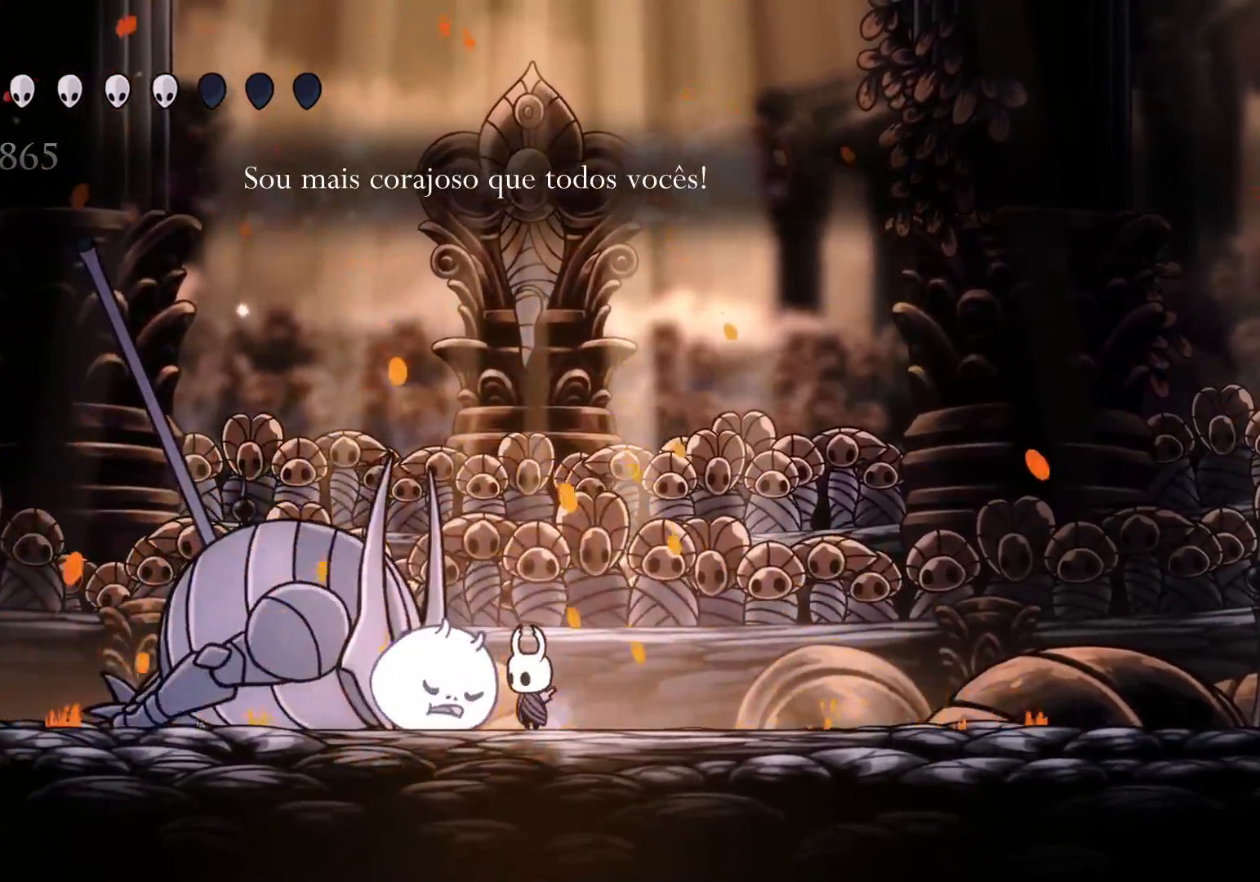
{"keys": ["q"], "mouse": [], "events": []}
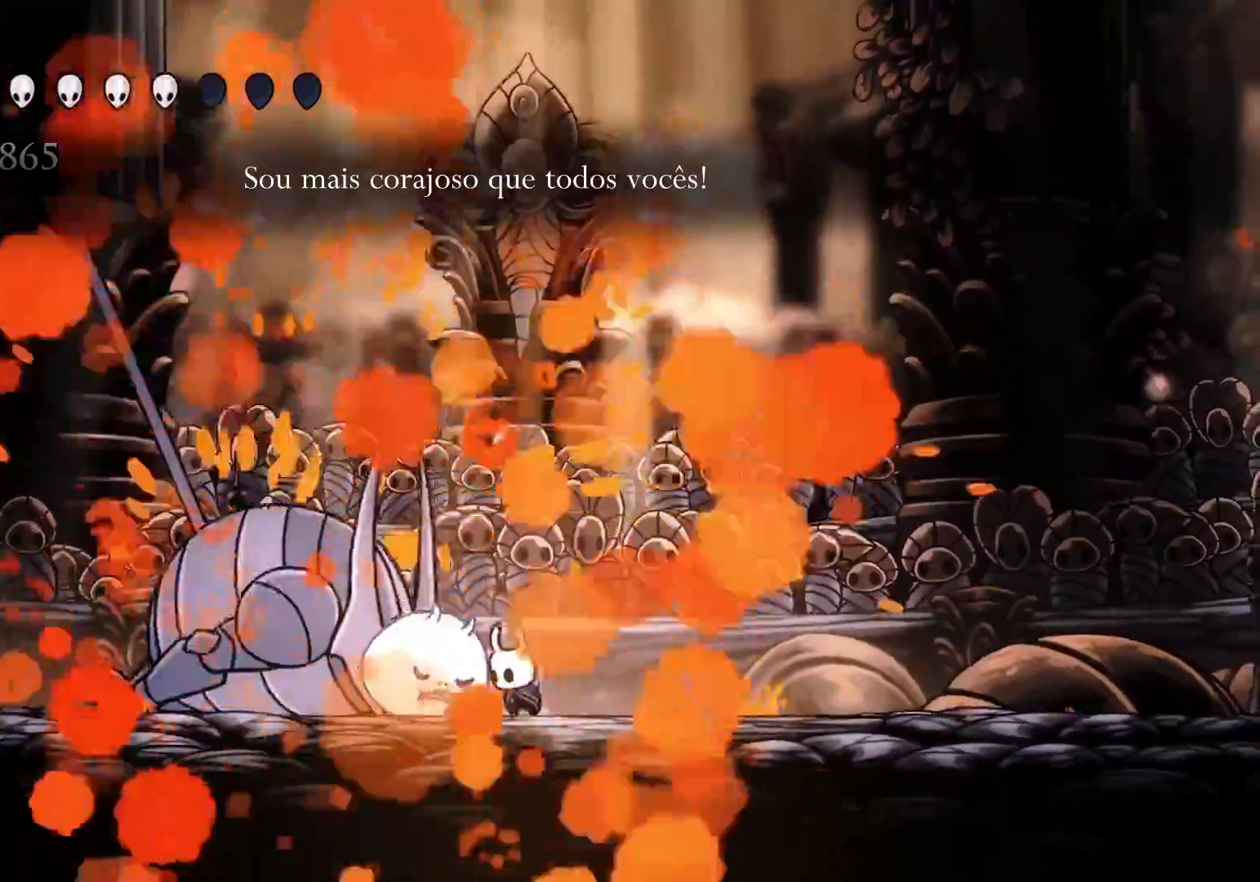
{"keys": ["q"], "mouse": [], "events": []}
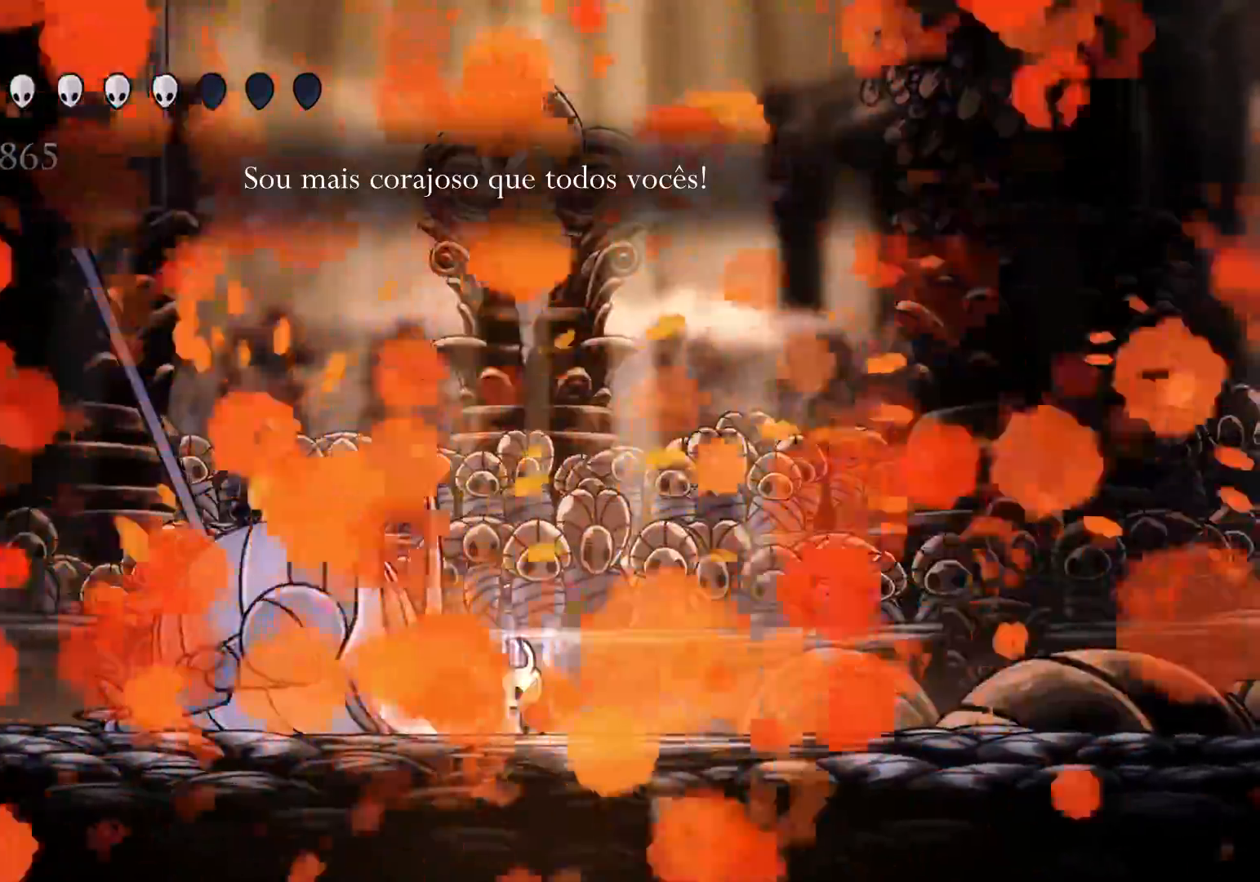
{"keys": ["q"], "mouse": [], "events": []}
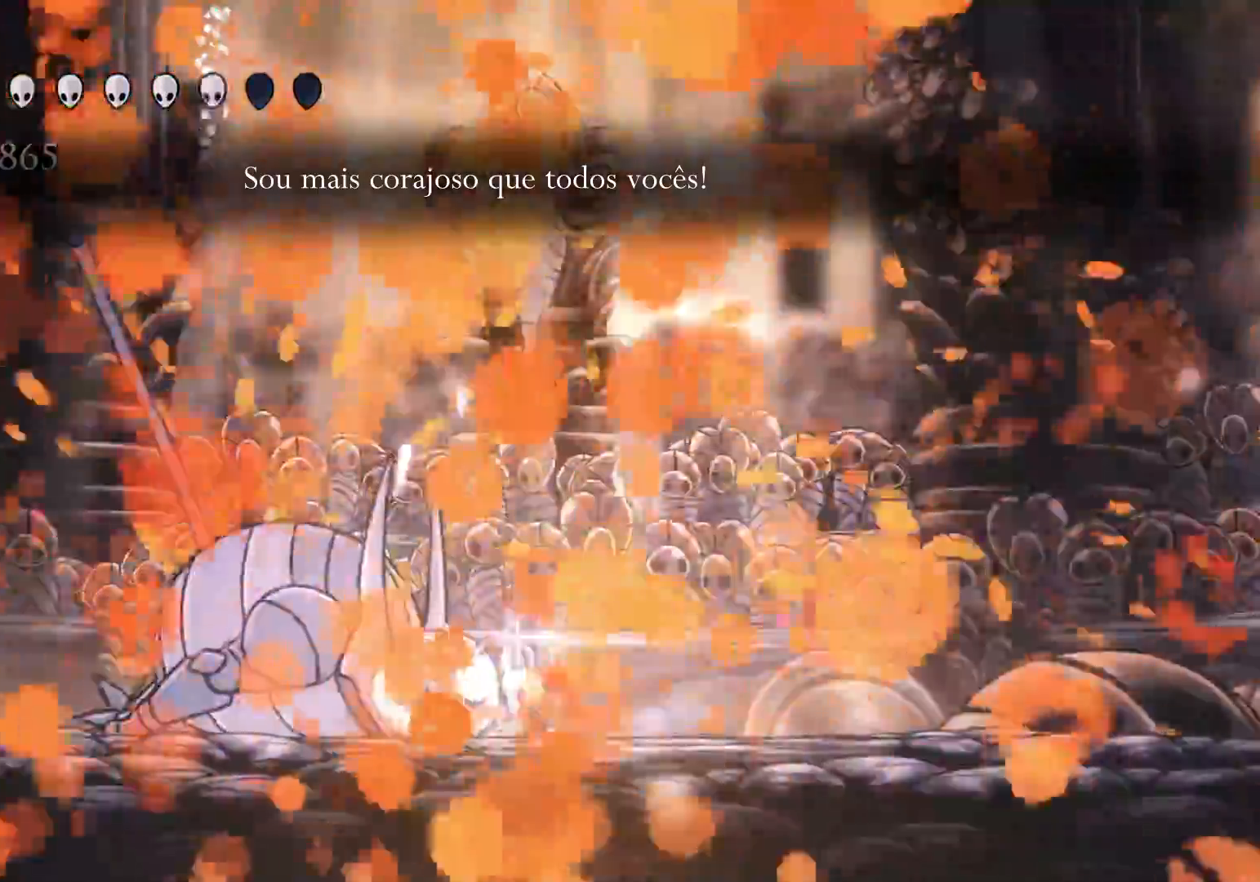
{"keys": ["q"], "mouse": [], "events": []}
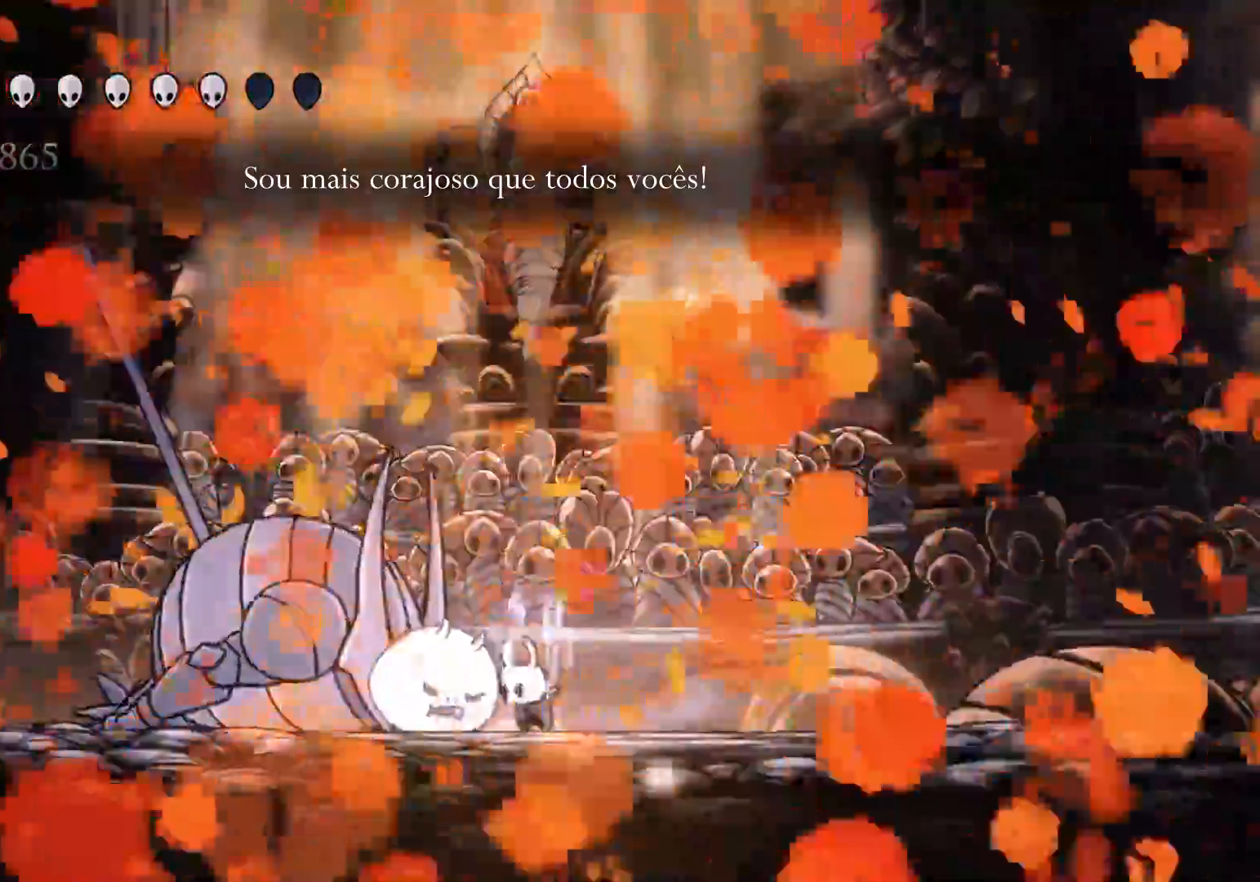
{"keys": ["q"], "mouse": [], "events": []}
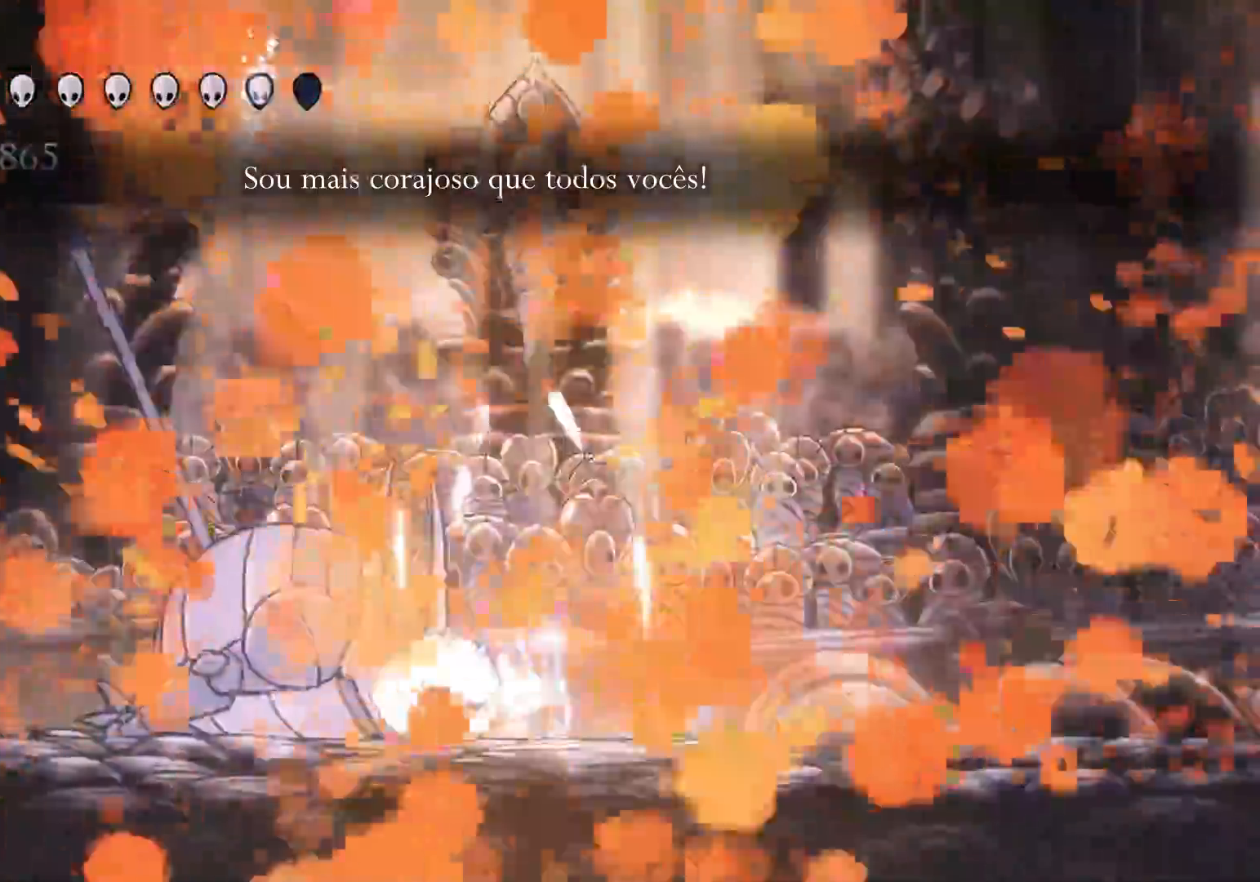
{"keys": ["q"], "mouse": [], "events": []}
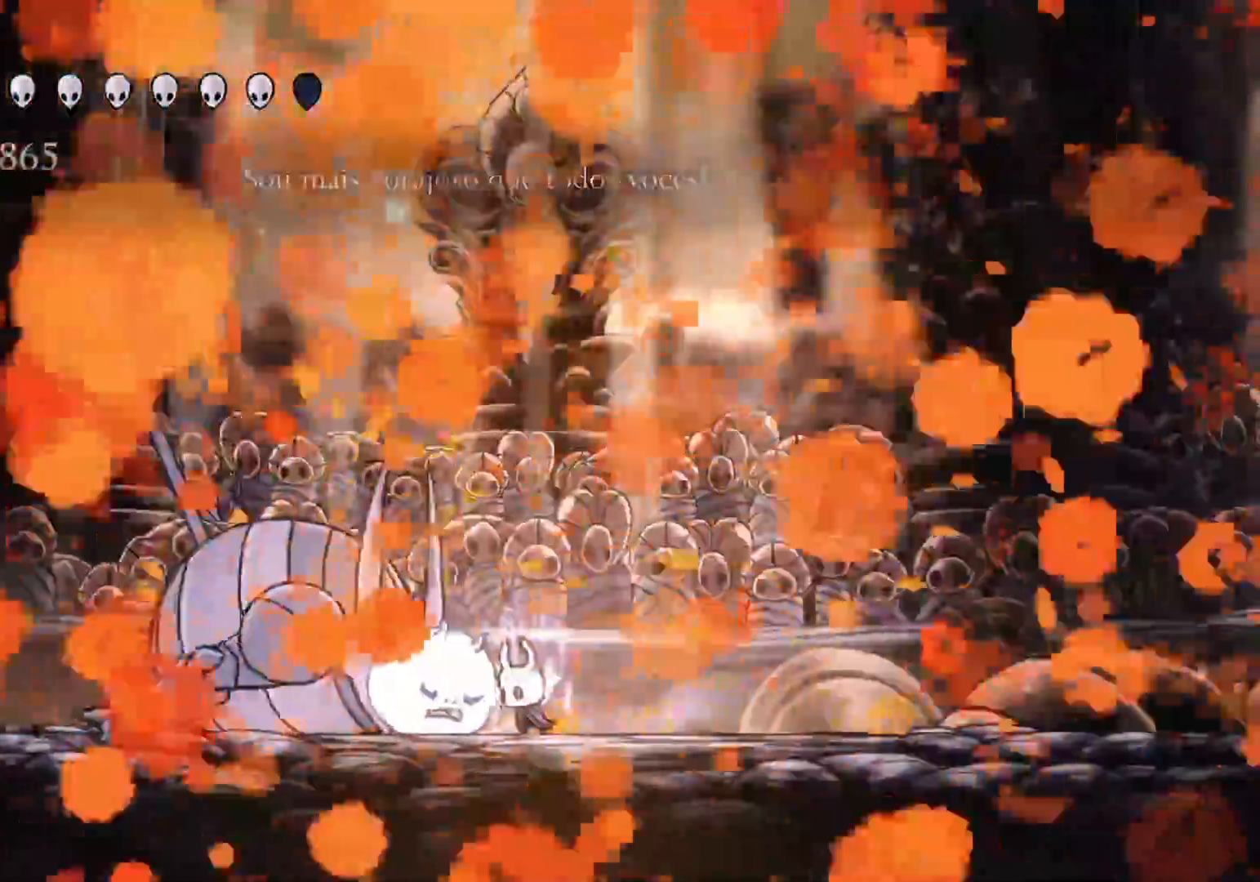
{"keys": ["q"], "mouse": [], "events": []}
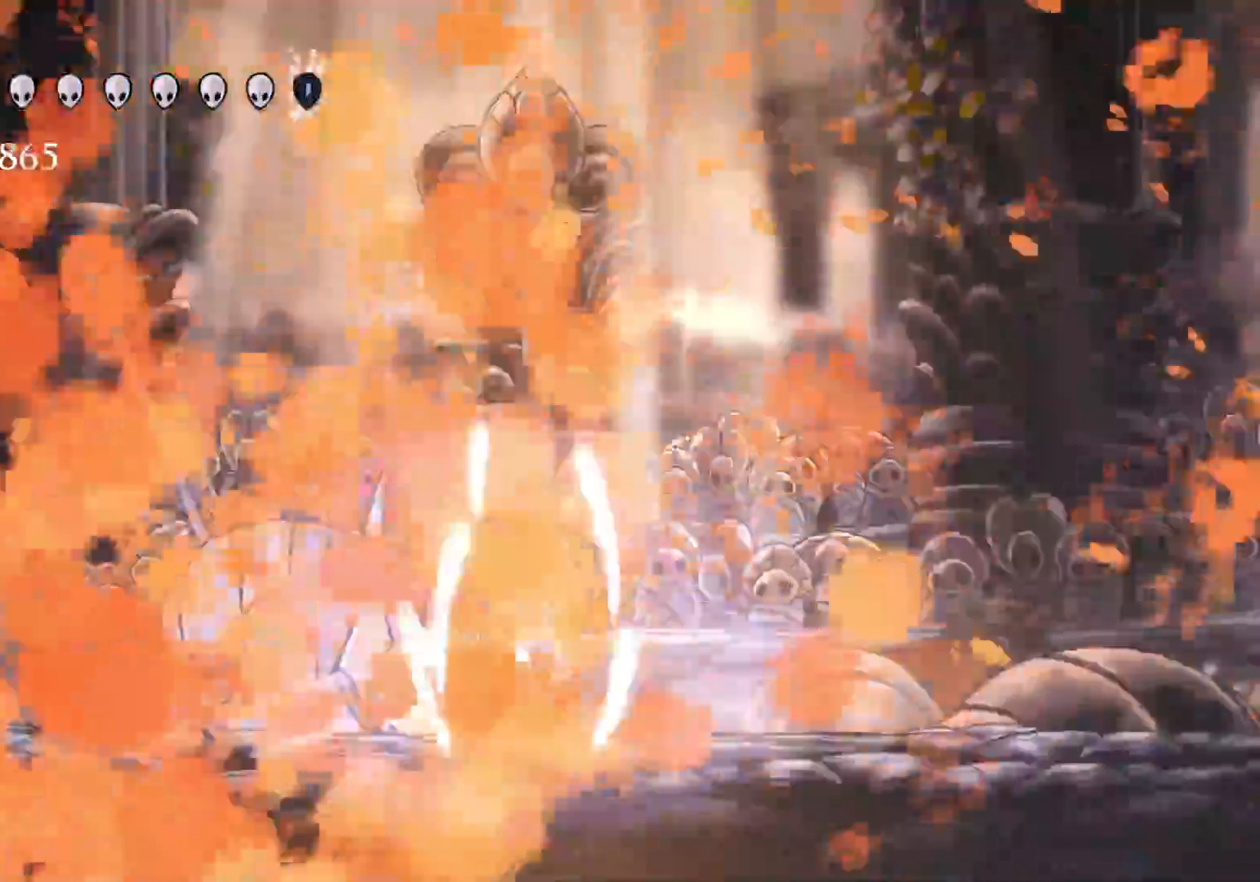
{"keys": ["s"], "mouse": [], "events": [[234, "q", "up"], [334, "s", "down"]]}
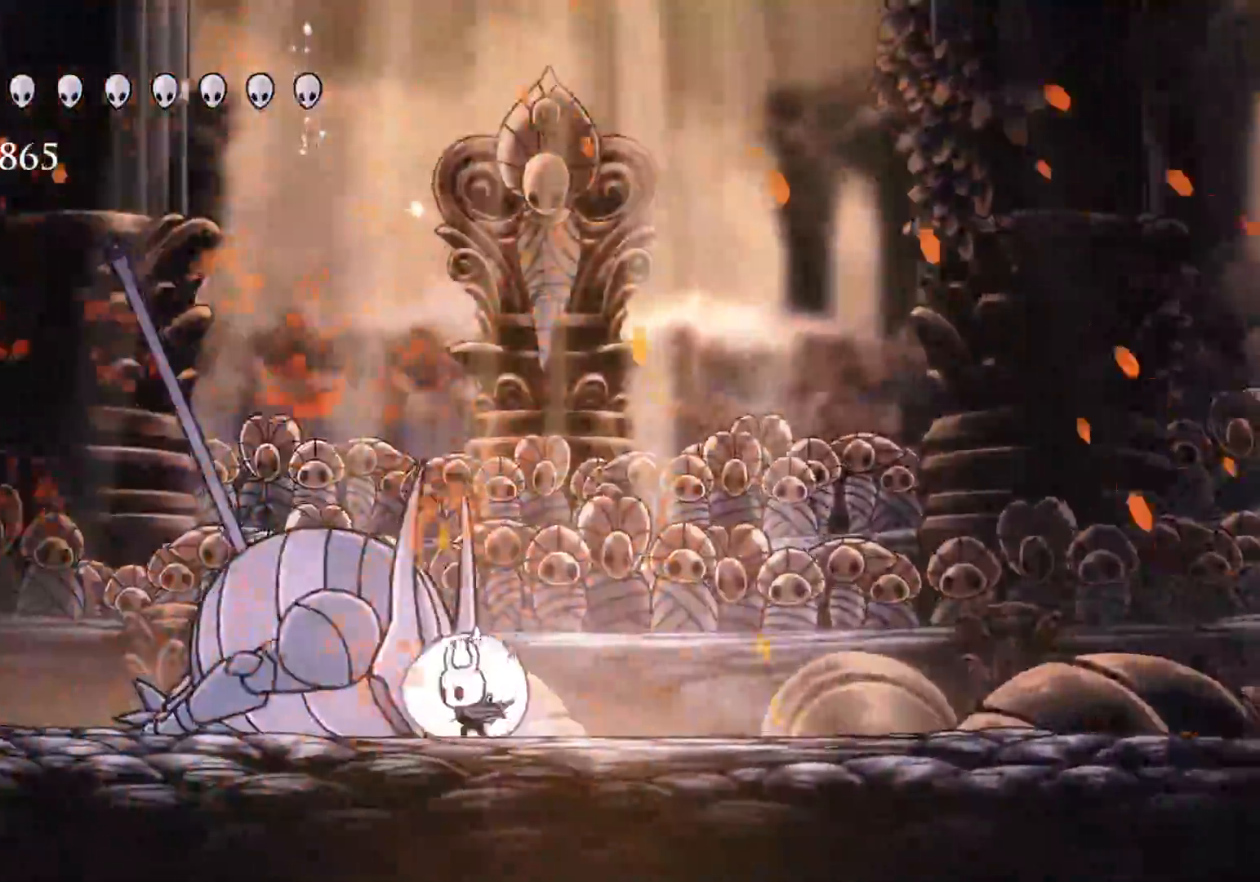
{"keys": ["v"], "mouse": [], "events": [[67, "s", "up"], [200, "v", "down"]]}
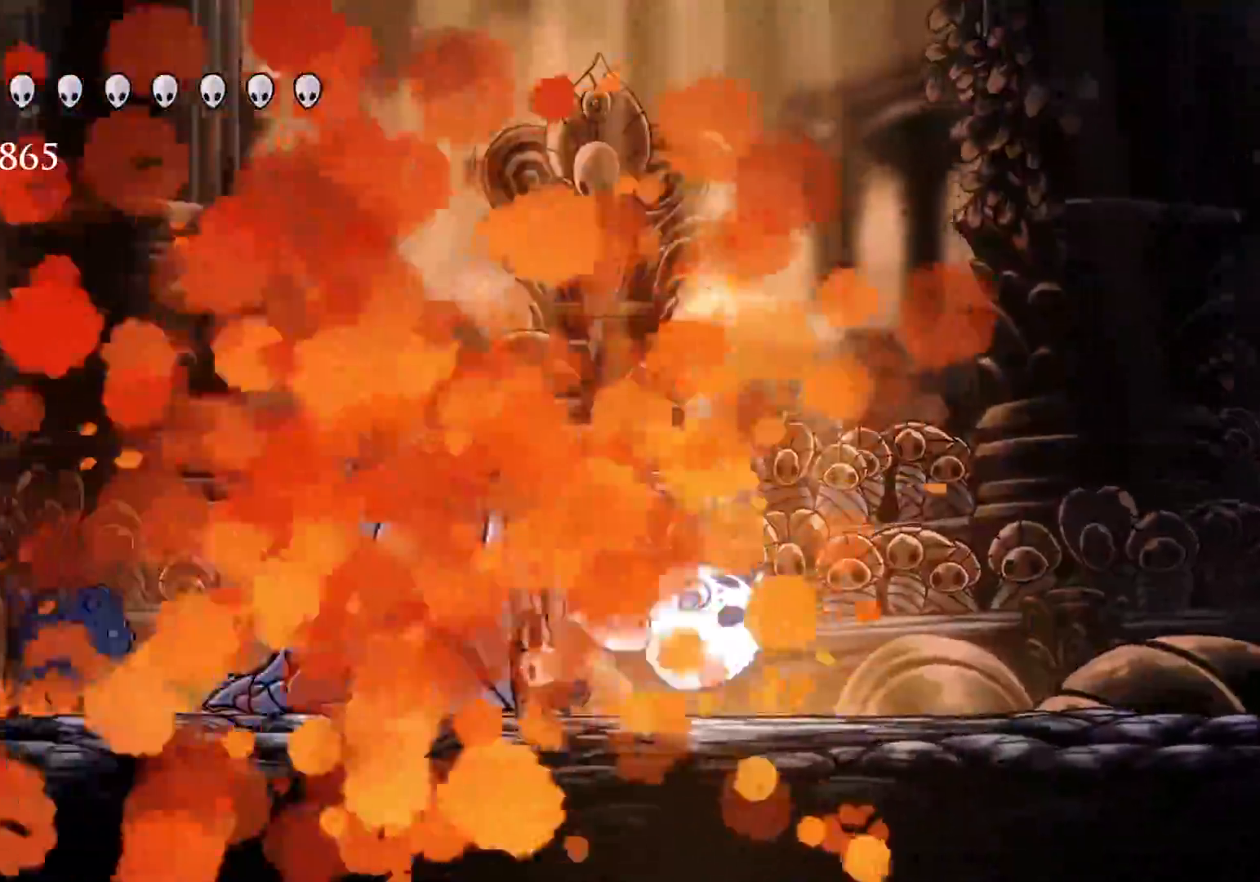
{"keys": ["v"], "mouse": [], "events": []}
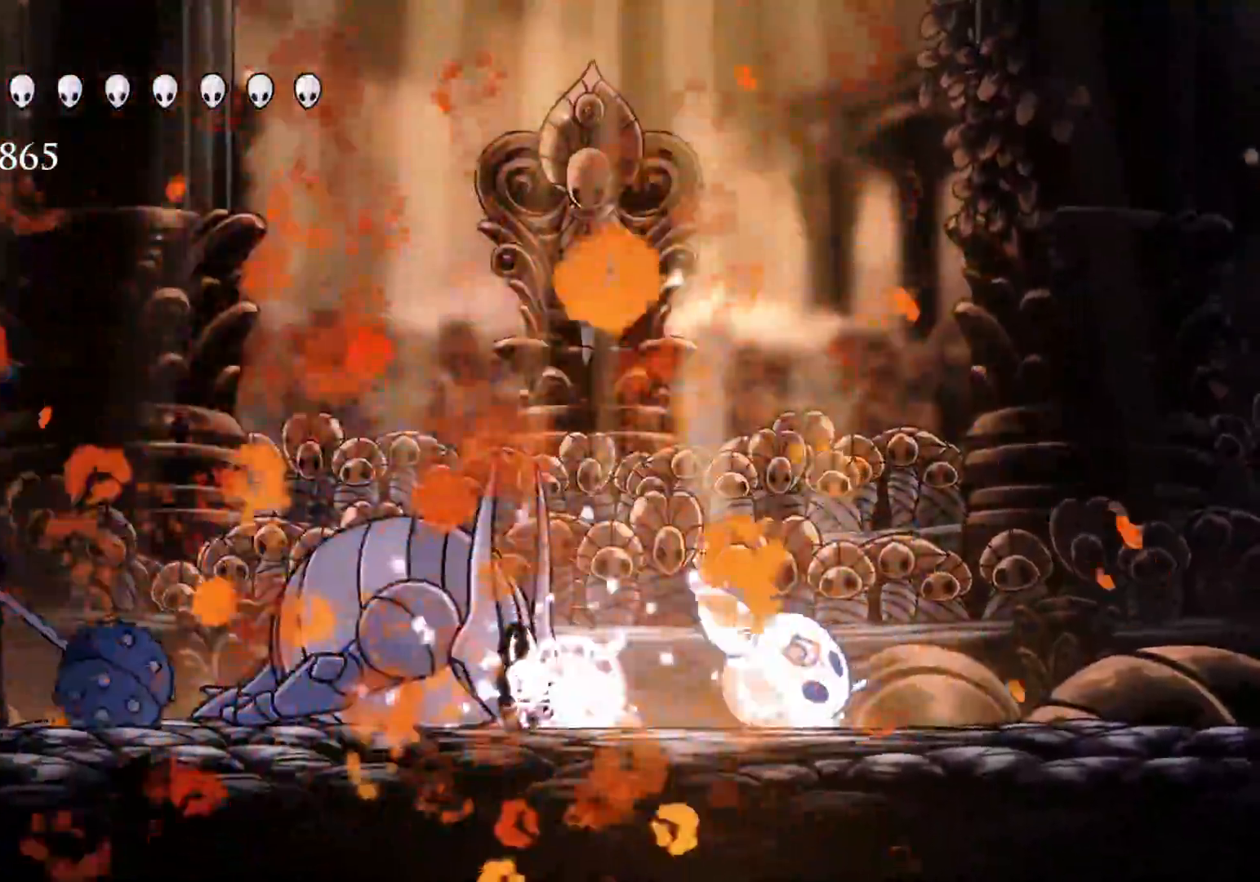
{"keys": ["v"], "mouse": [], "events": []}
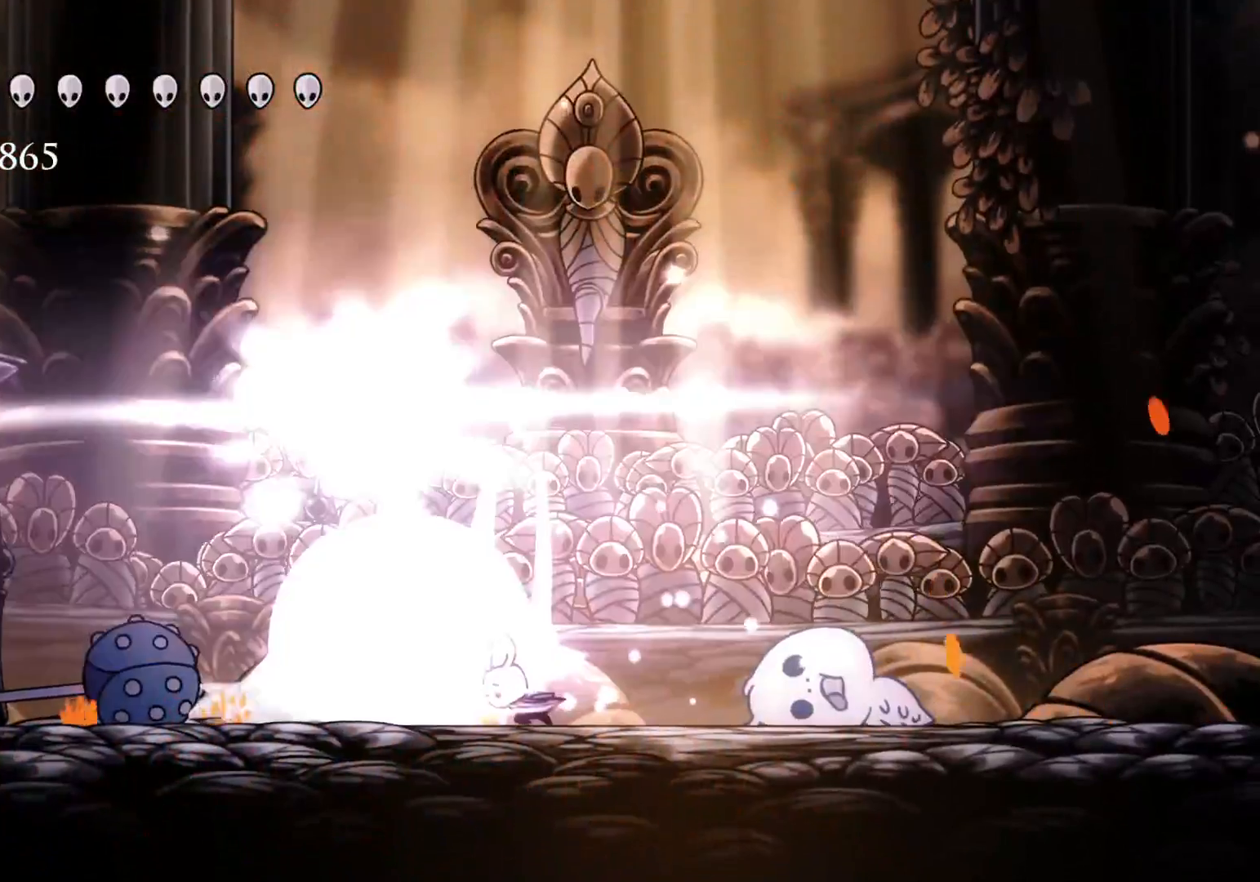
{"keys": [], "mouse": [], "events": [[284, "v", "up"]]}
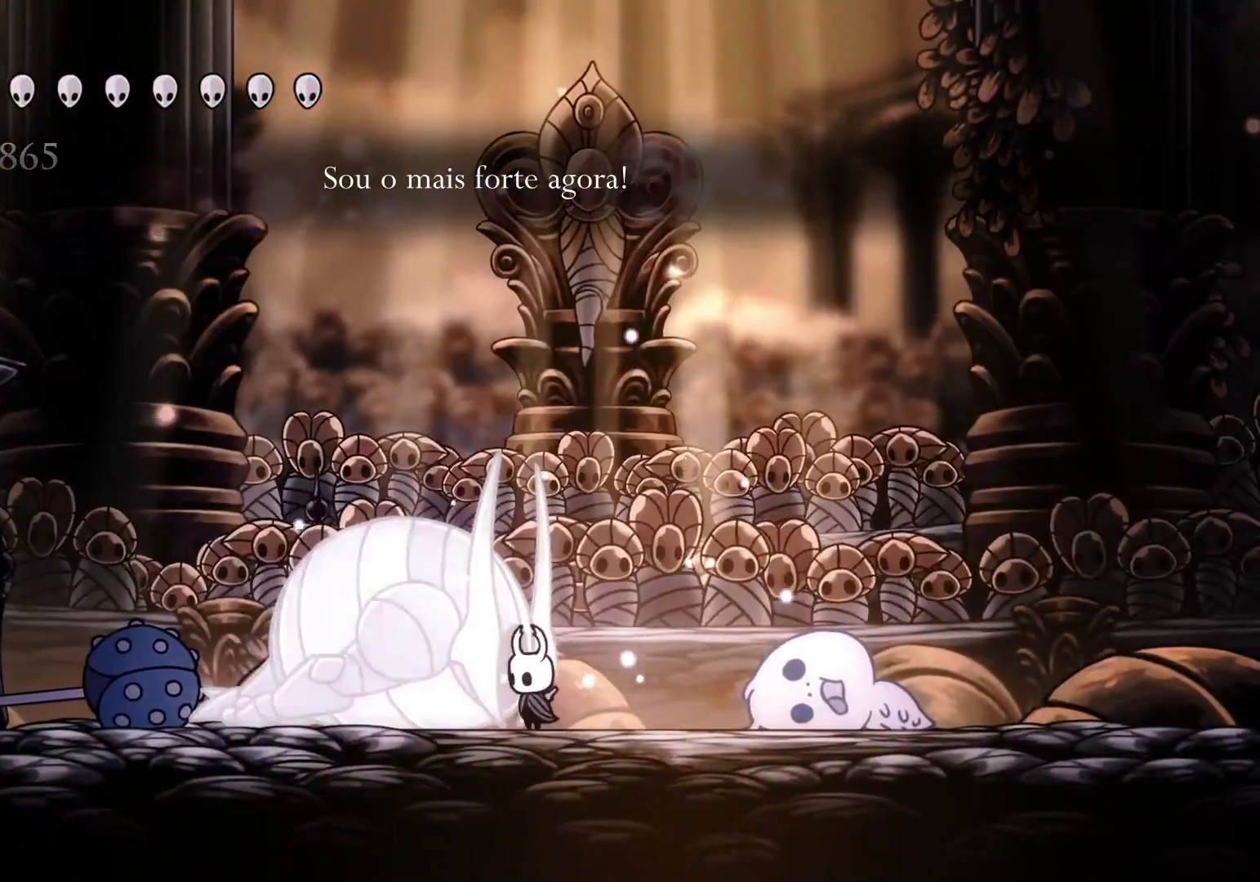
{"keys": ["v"], "mouse": [], "events": [[167, "v", "down"]]}
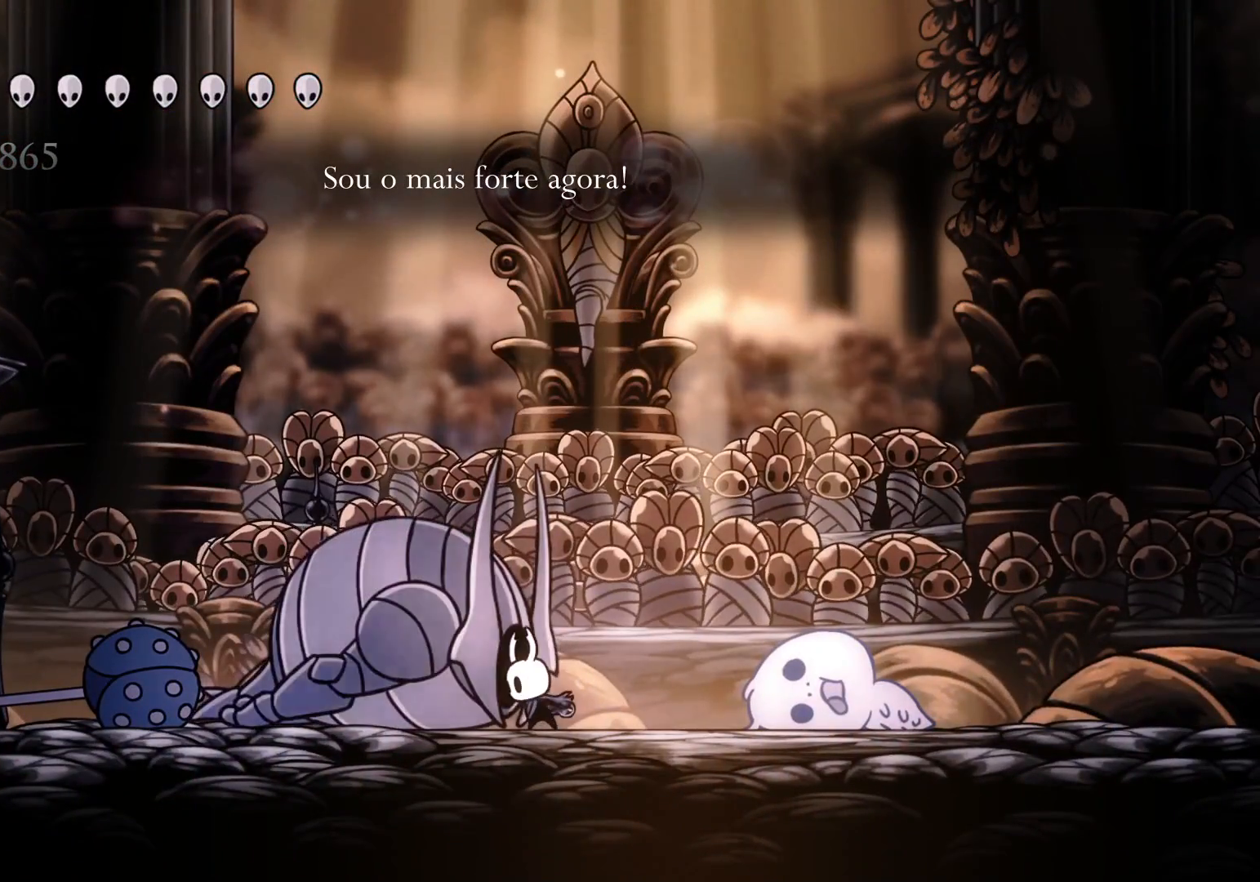
{"keys": ["v"], "mouse": [], "events": []}
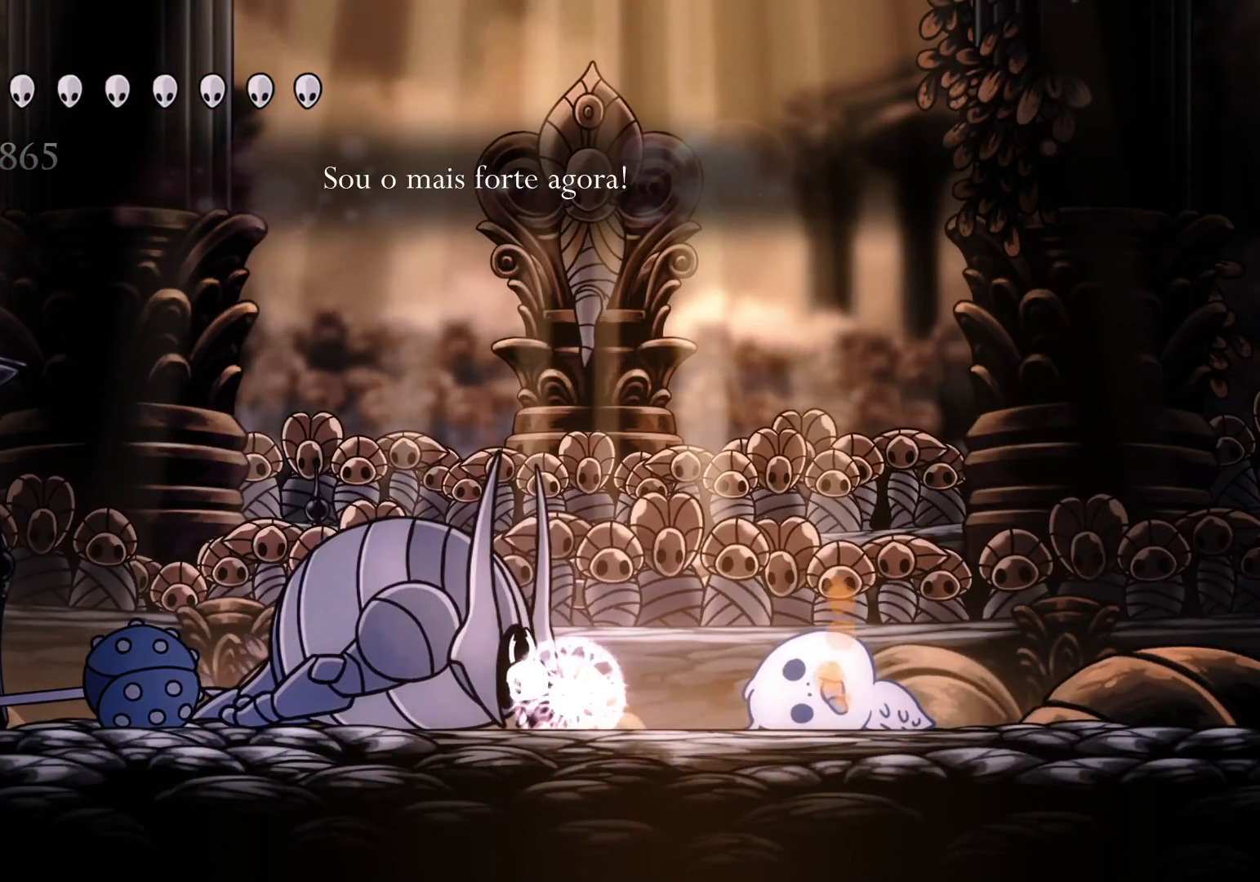
{"keys": ["v"], "mouse": [], "events": []}
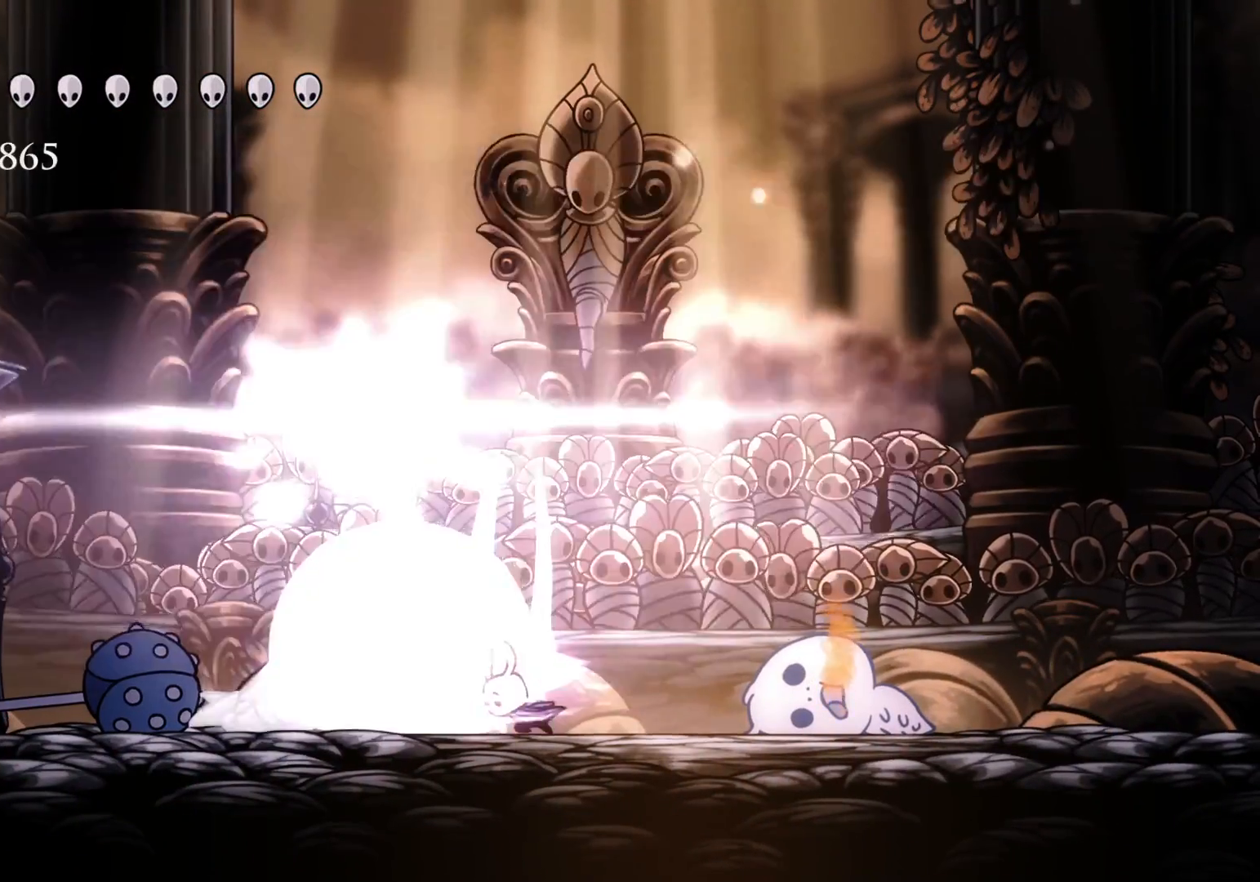
{"keys": [], "mouse": [], "events": [[384, "v", "up"]]}
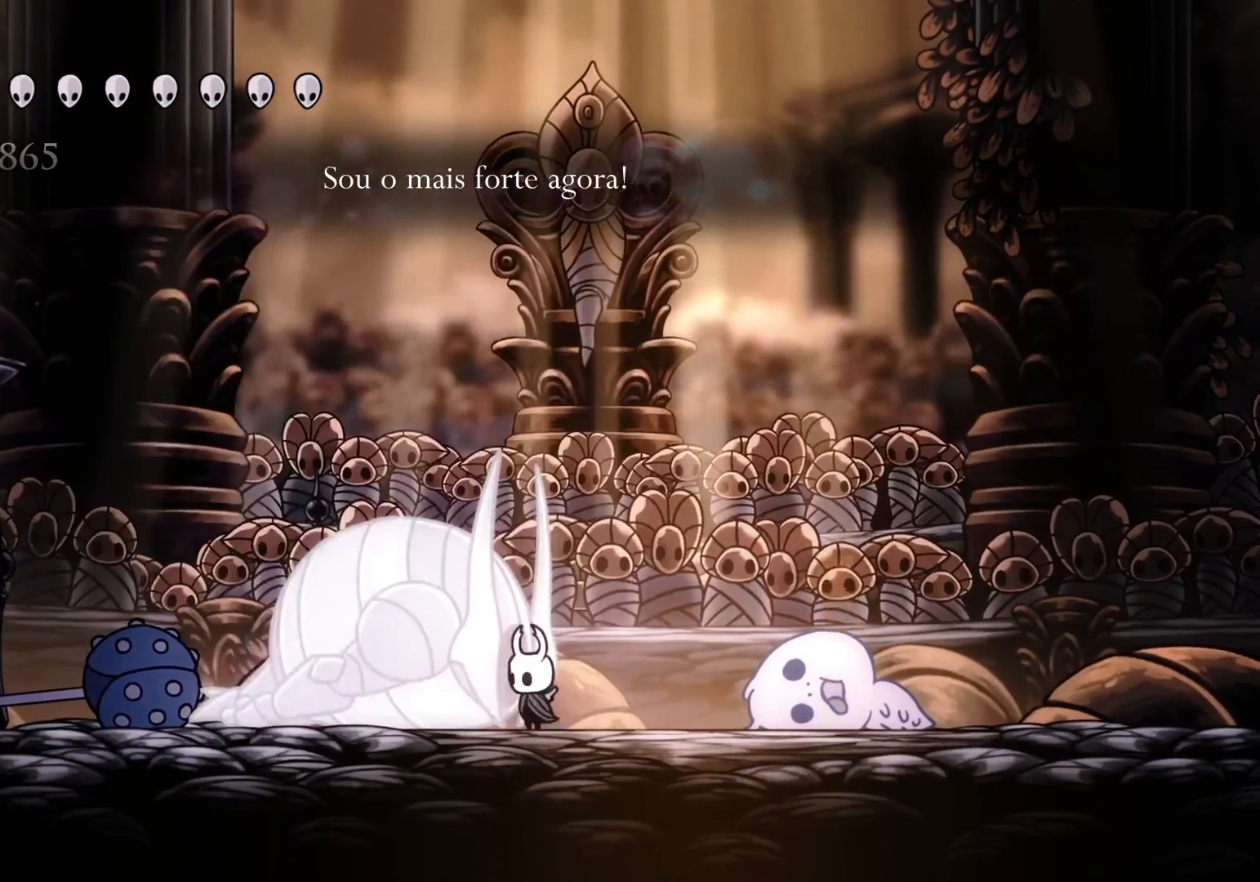
{"keys": ["v"], "mouse": [], "events": [[117, "v", "down"]]}
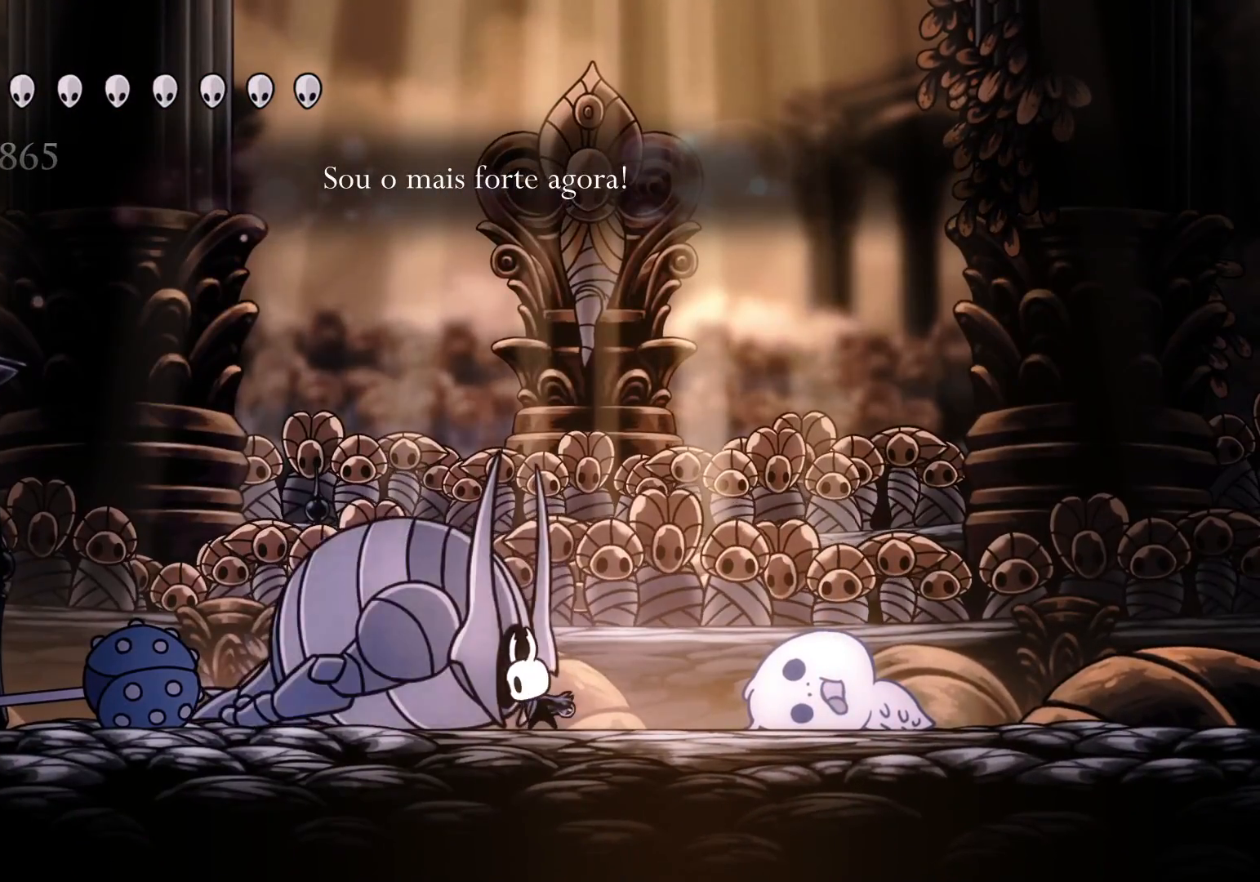
{"keys": ["v"], "mouse": [], "events": []}
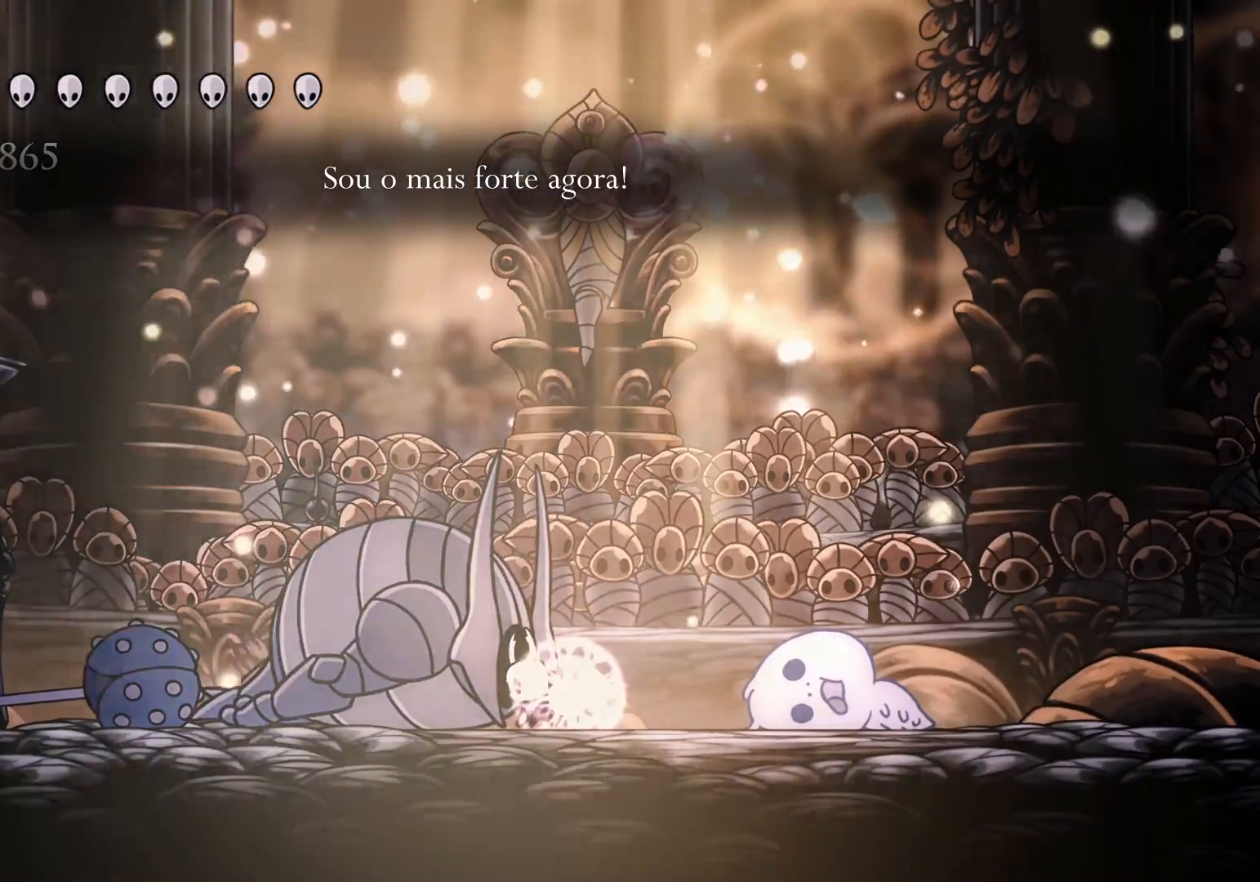
{"keys": ["v"], "mouse": [], "events": []}
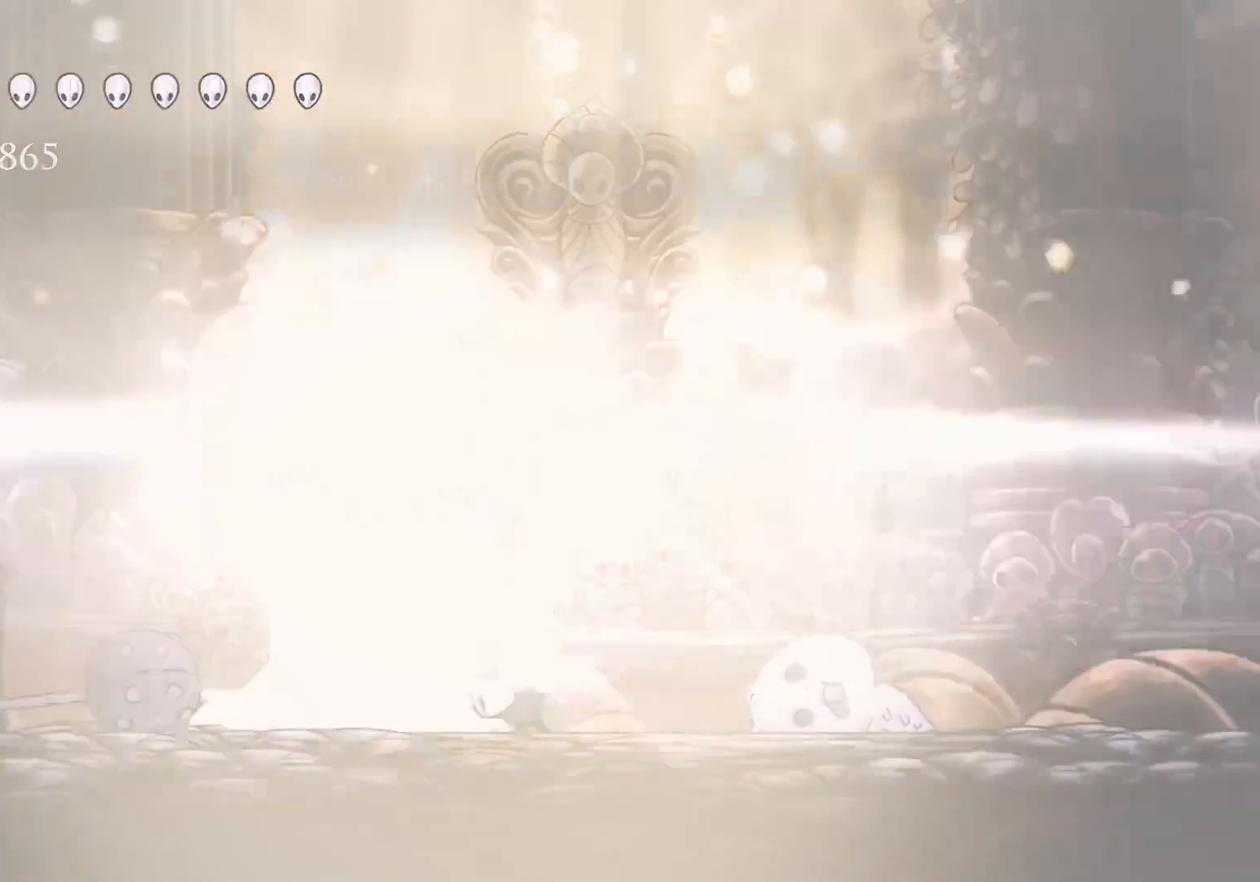
{"keys": ["v"], "mouse": [], "events": [[317, "v", "up"], [450, "v", "down"]]}
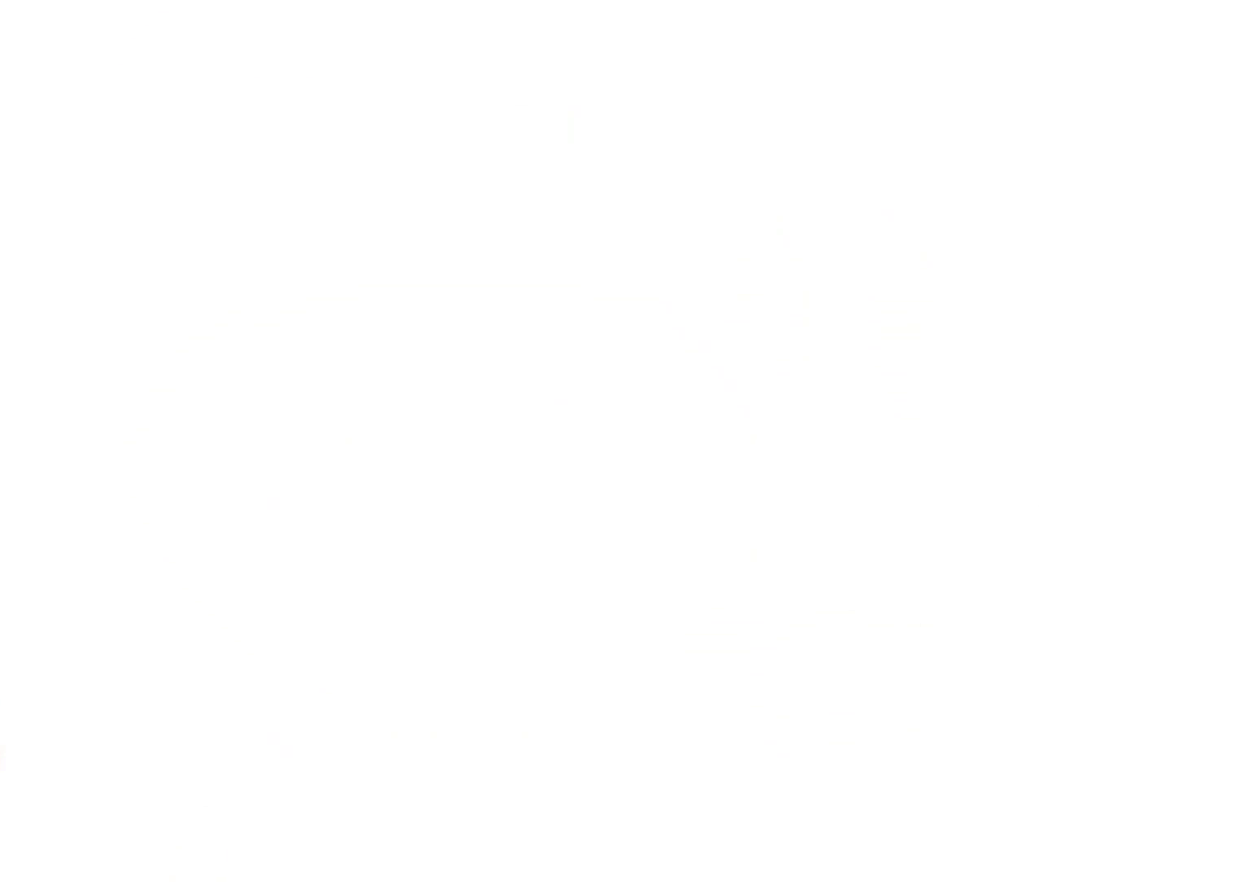
{"keys": ["v"], "mouse": [], "events": []}
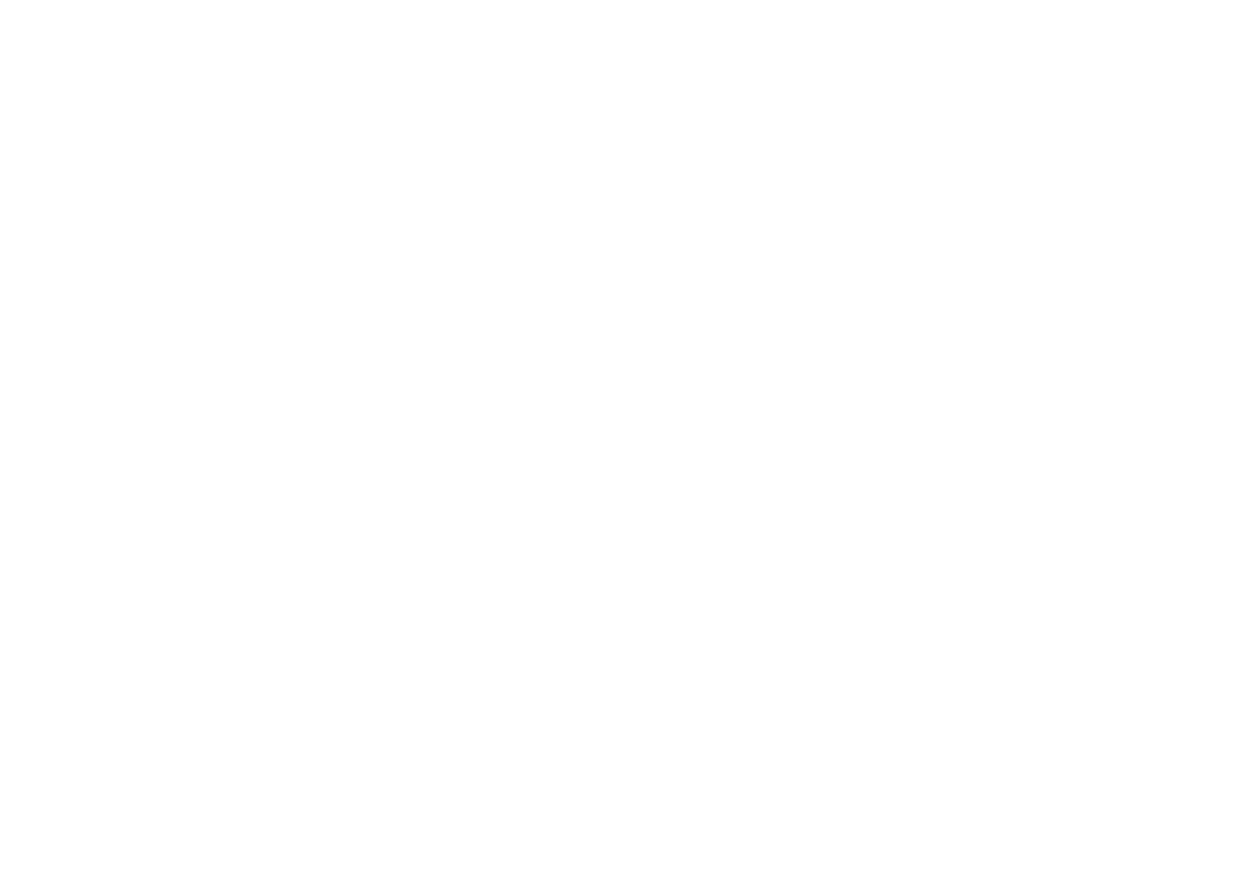
{"keys": ["f"], "mouse": [], "events": [[150, "v", "up"], [334, "f", "down"]]}